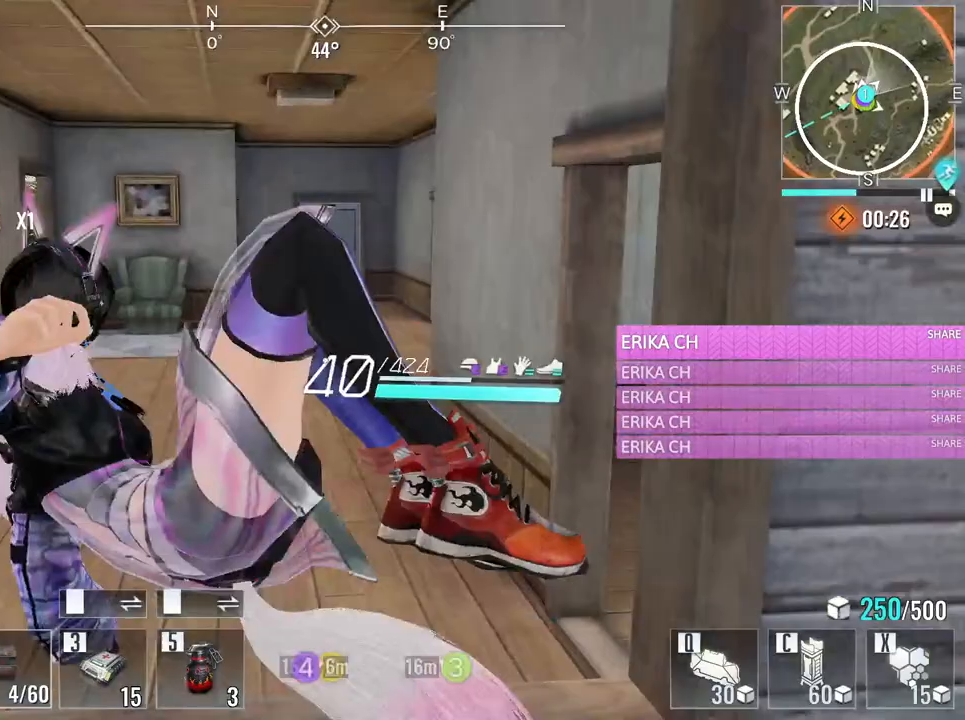
Gameplay with keyboard and mouse; each line is a JSON object with the keys and mouse buttons held at the frame after it. "events" lists presses ("down") and releases ("up") of "1", "2", "3", "4", "5", "a", "alt", "c", "caps_lock", "ctrl", "d", "e", "f", "g", "q", "r", "s", "shift", "space", "t", "tab", "v", "w", "x", "z", "mouse_left", "mouse_wheel" and "mouse_right" between this image and that frame as [ms after this image, input, new state], when the widget could be followed in between. "mouse_left", "mouse_wheel", "mouse_right" = the "left", "wheel", "right" buttons of the "mouse" list. No other keys are recorded. "wheel" means that the mouse wheel is clicked or scrolled. Not read: mouse_move.
{"keys": ["a", "w"], "mouse": [], "events": [[267, "a", "down"]]}
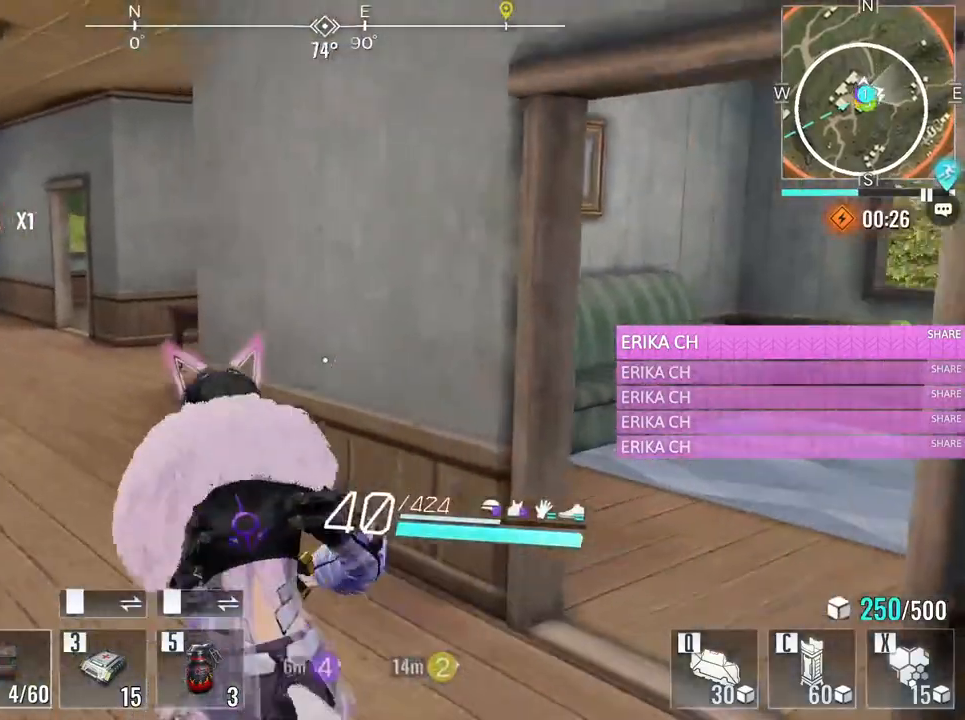
{"keys": ["a", "w"], "mouse": [], "events": []}
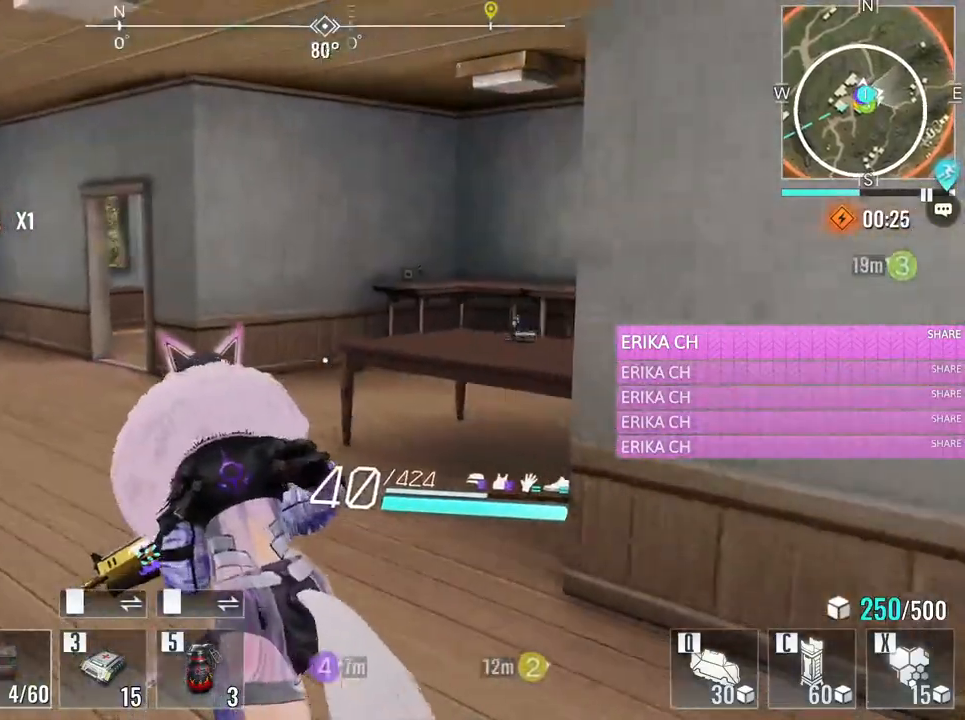
{"keys": ["a", "w"], "mouse": [], "events": []}
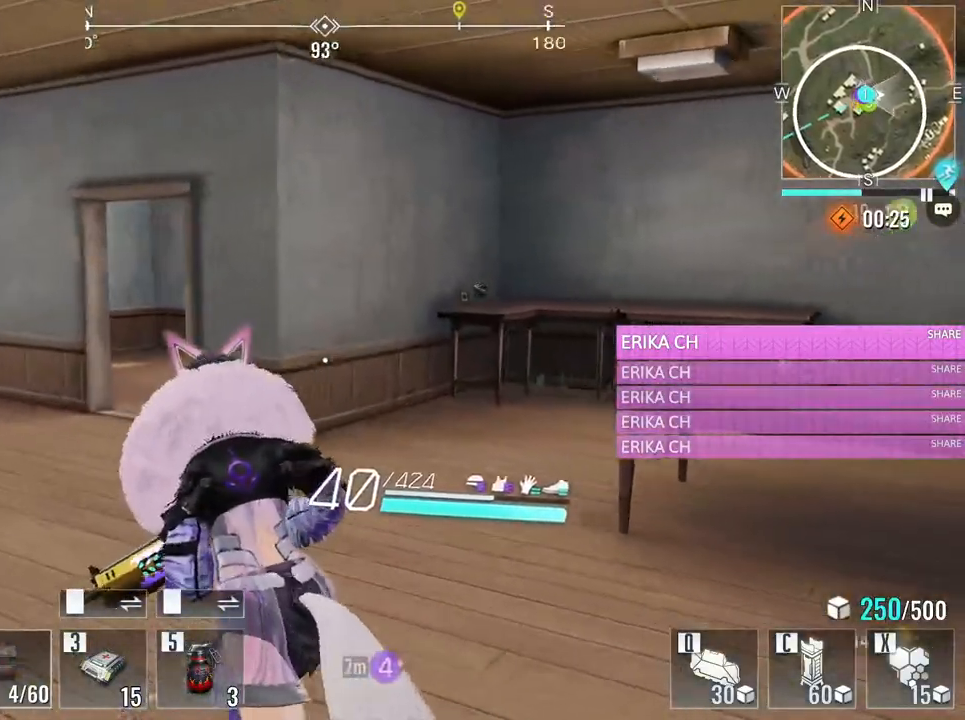
{"keys": ["a", "w"], "mouse": [], "events": []}
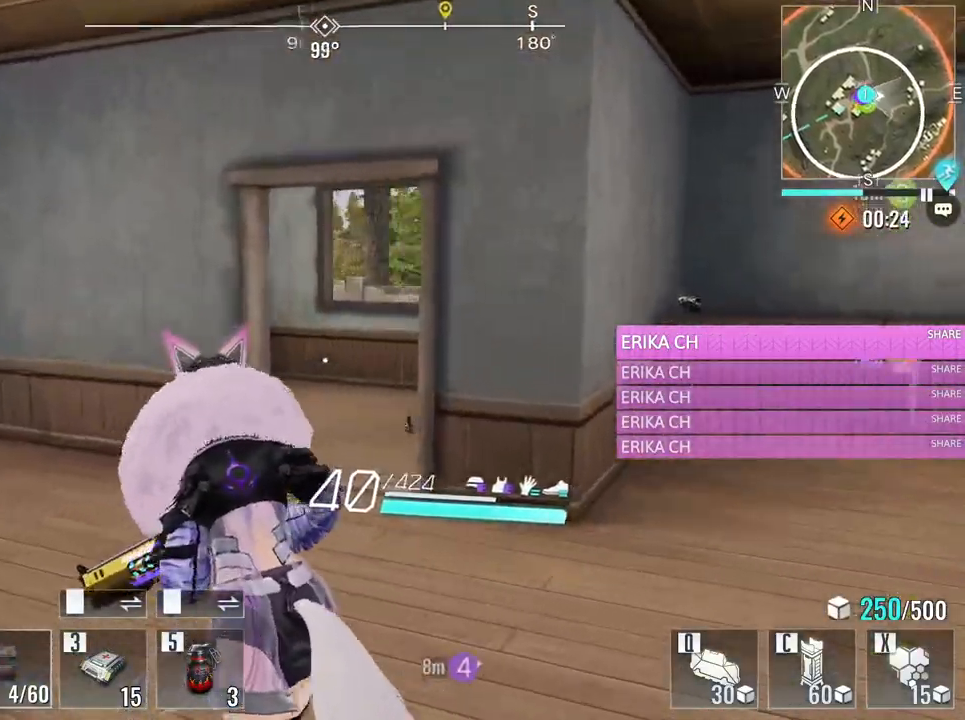
{"keys": ["w"], "mouse": [], "events": [[100, "a", "up"]]}
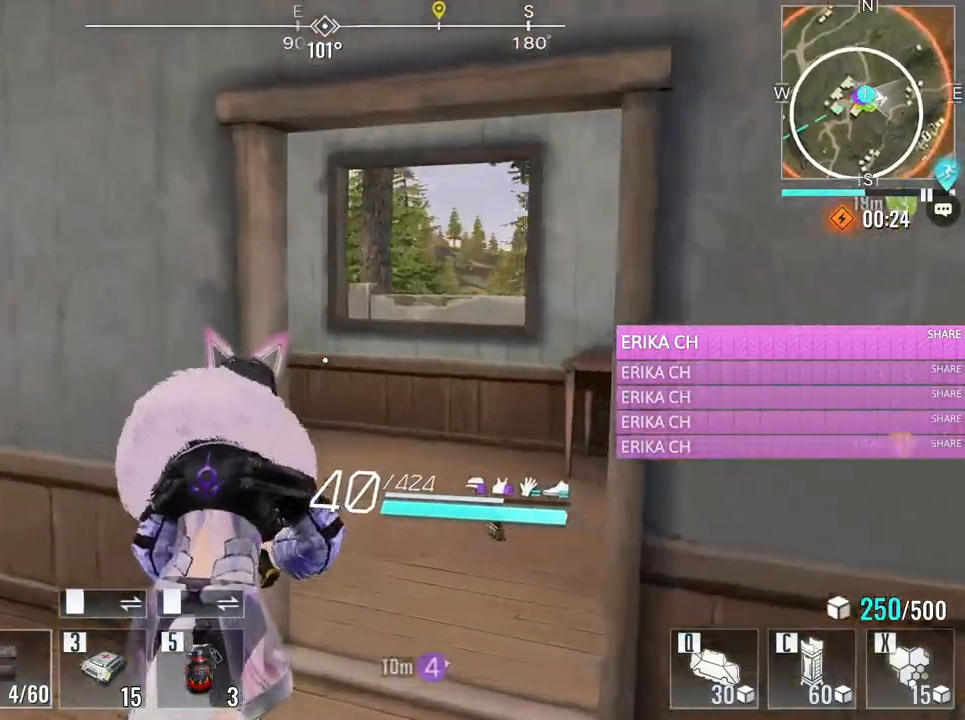
{"keys": ["w"], "mouse": [], "events": [[67, "d", "down"], [217, "d", "up"]]}
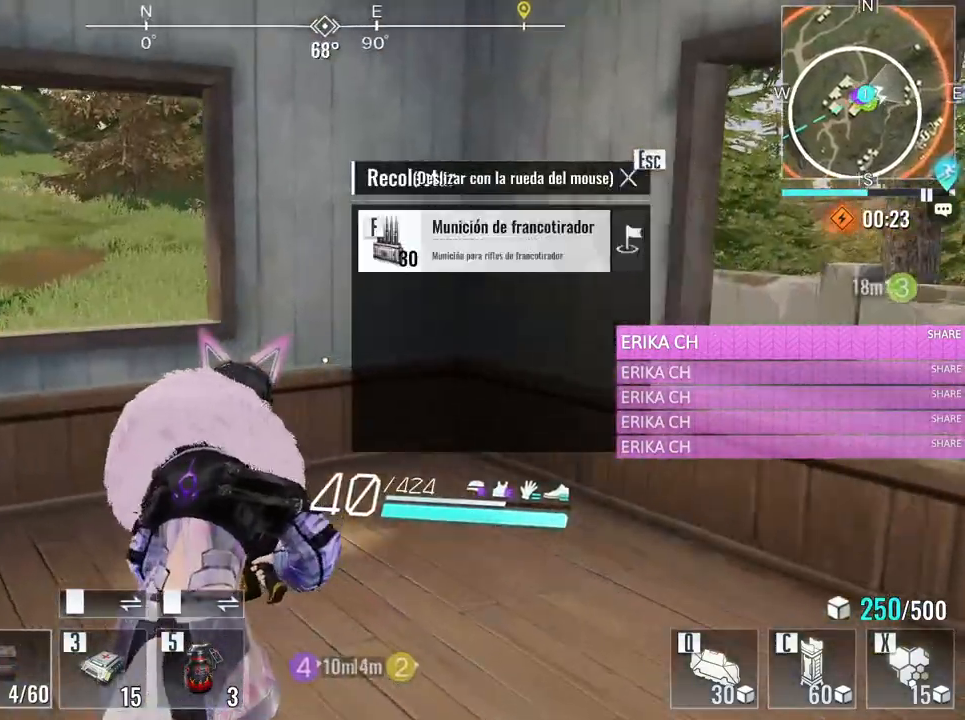
{"keys": ["a", "w"], "mouse": []}
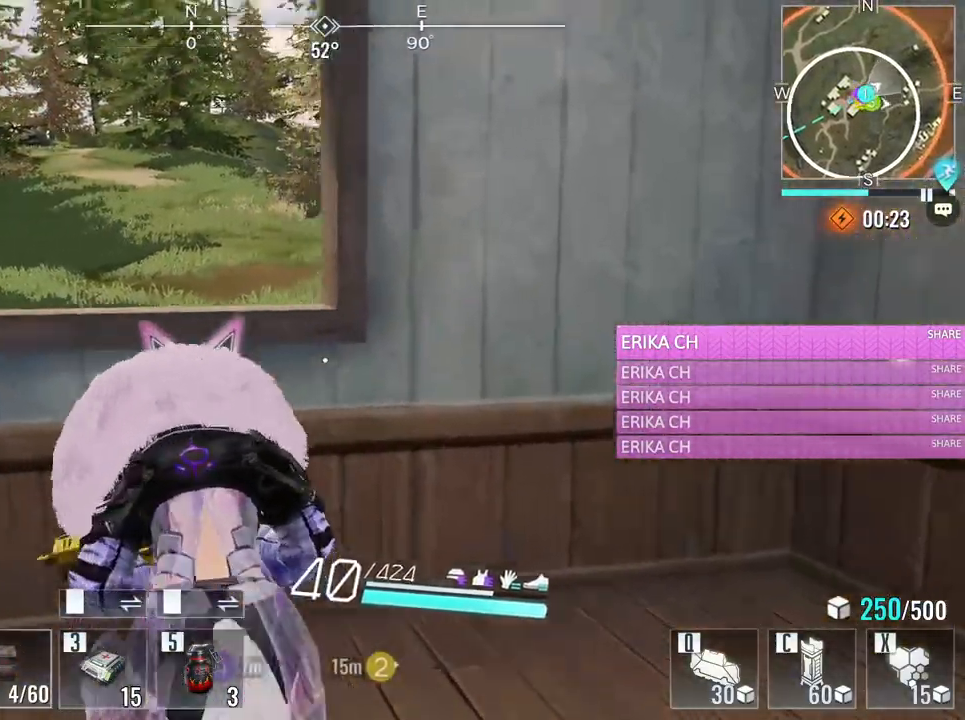
{"keys": ["a", "s"], "mouse": [], "events": [[200, "w", "up"], [433, "s", "down"]]}
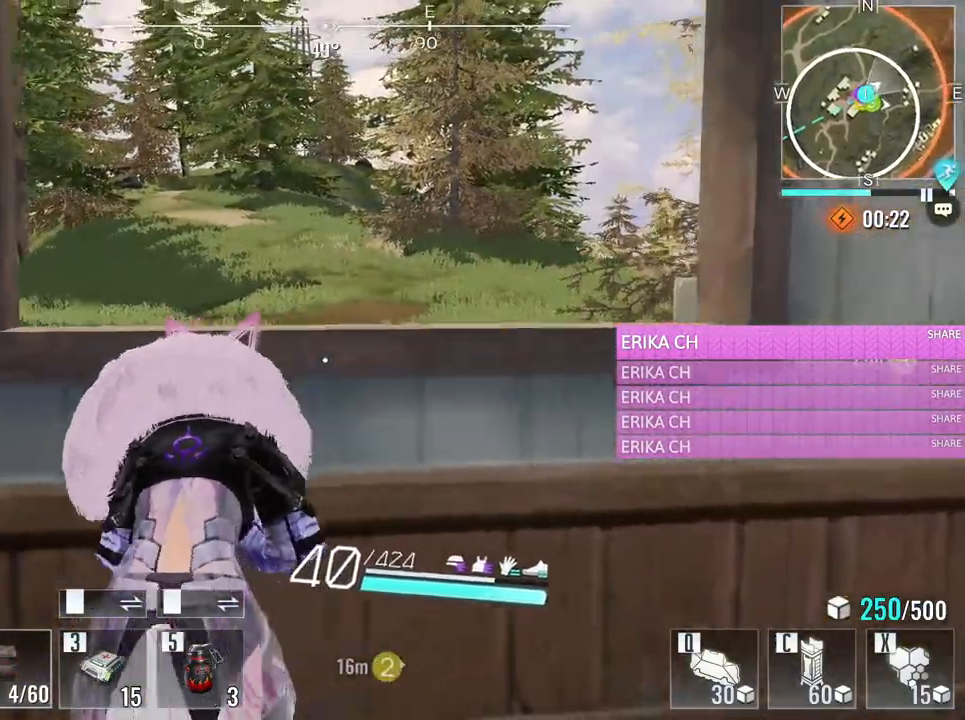
{"keys": ["a", "d"], "mouse": [], "events": [[17, "a", "up"], [117, "d", "down"], [300, "s", "up"], [483, "a", "down"]]}
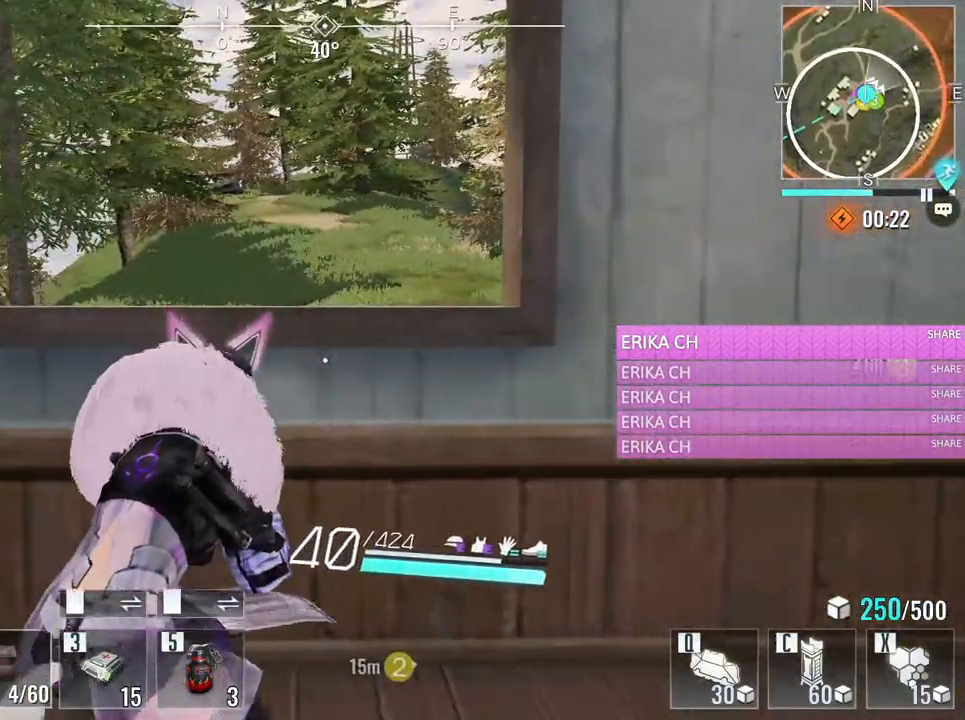
{"keys": ["d"], "mouse": [], "events": [[33, "d", "up"], [317, "s", "down"], [367, "a", "up"], [417, "d", "down"], [467, "s", "up"]]}
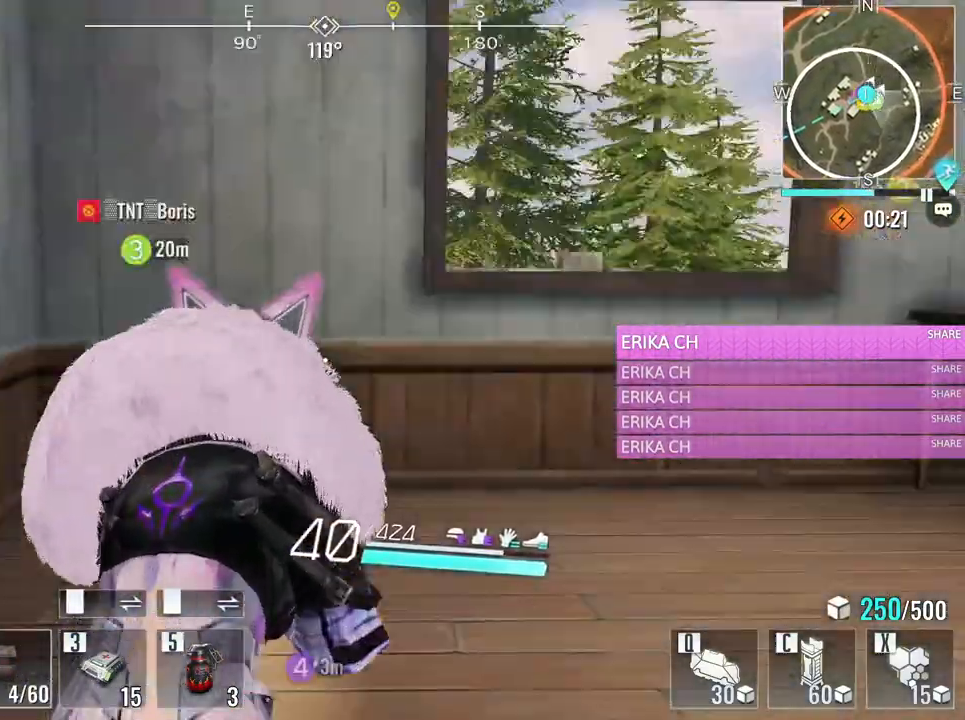
{"keys": ["w"], "mouse": [], "events": [[50, "w", "down"], [433, "d", "up"]]}
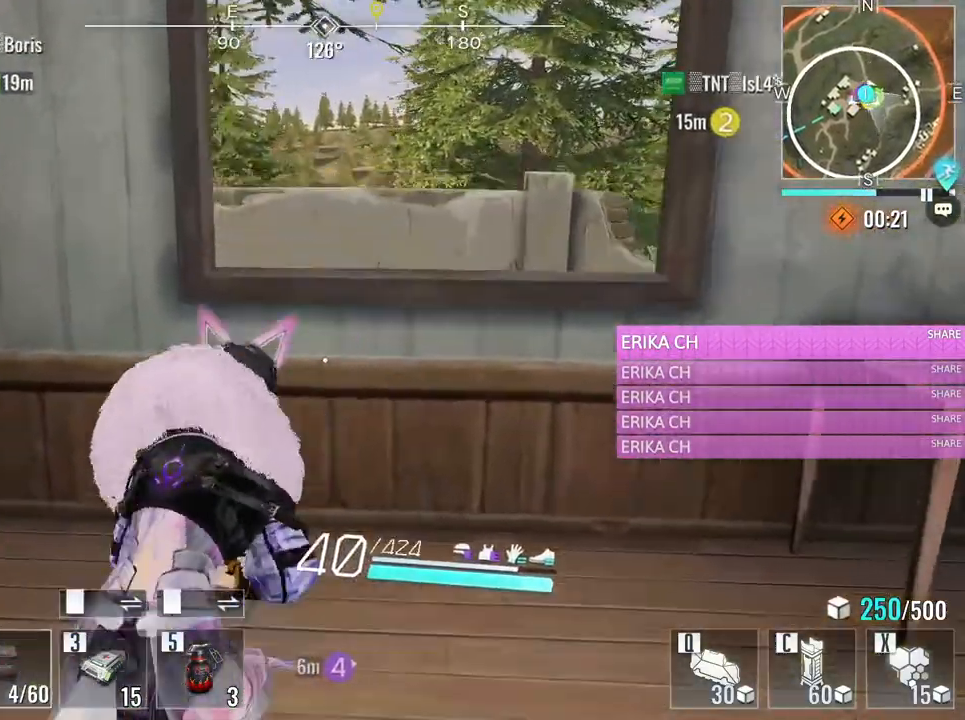
{"keys": ["d", "w"], "mouse": [], "events": [[17, "space", "down"], [167, "space", "up"], [450, "d", "down"]]}
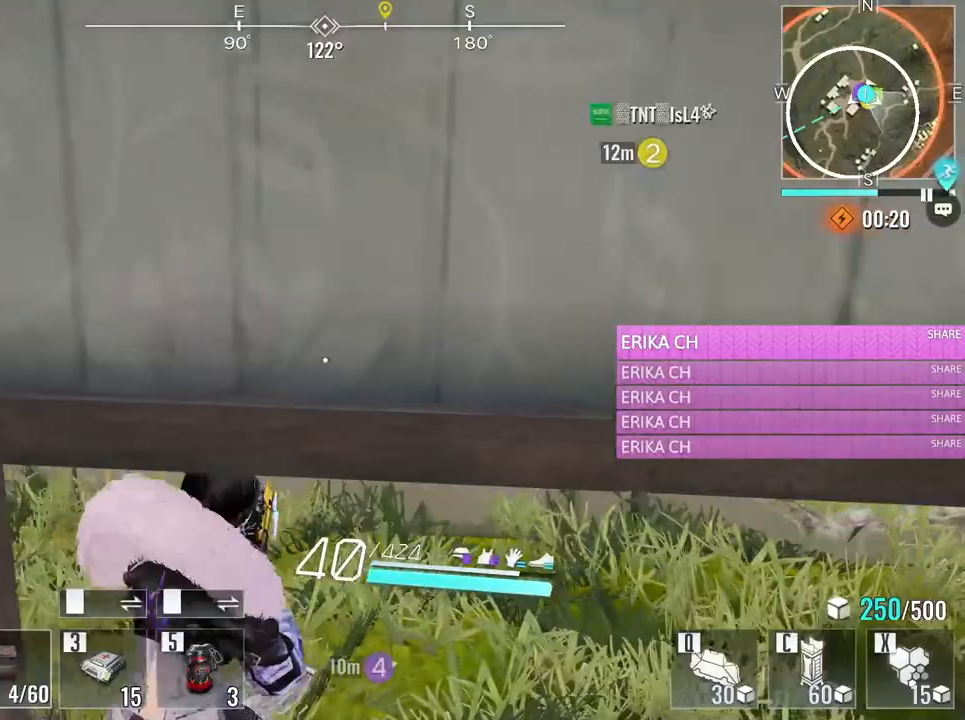
{"keys": ["d", "w"], "mouse": [], "events": [[183, "d", "up"], [267, "shift", "down"], [417, "shift", "up"], [500, "d", "down"]]}
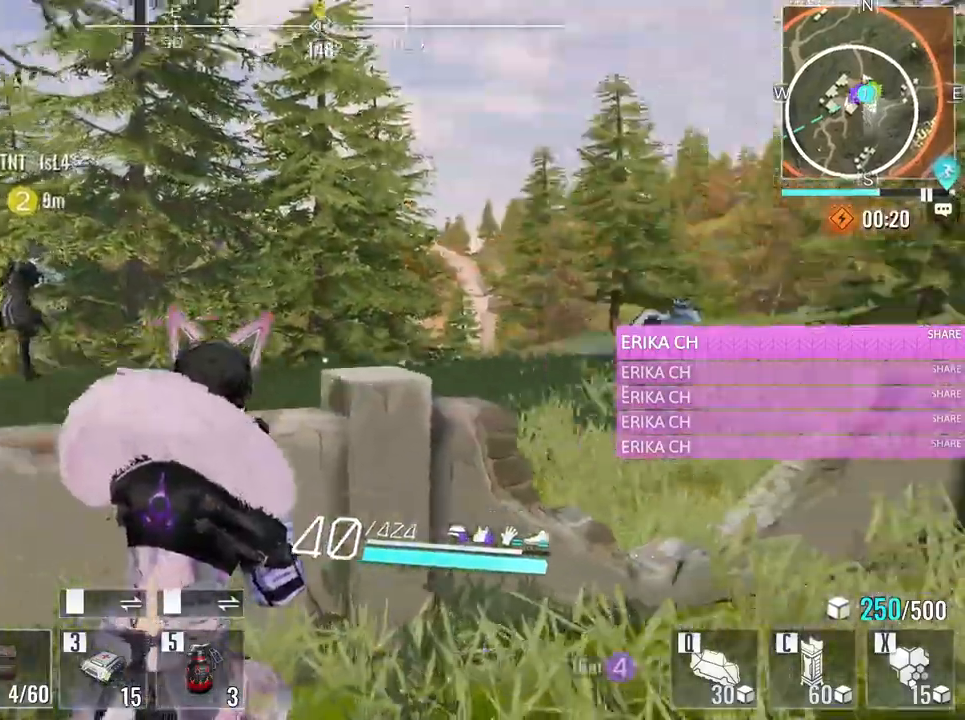
{"keys": ["d", "space", "w"], "mouse": [], "events": [[383, "space", "down"]]}
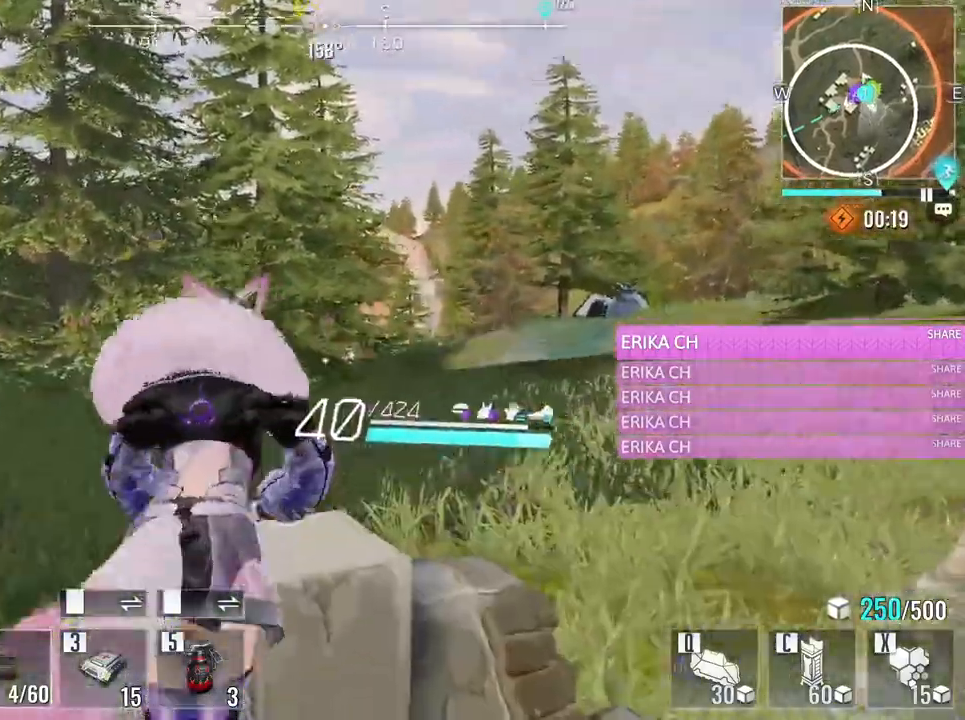
{"keys": ["w"], "mouse": [], "events": [[67, "space", "up"], [217, "d", "up"]]}
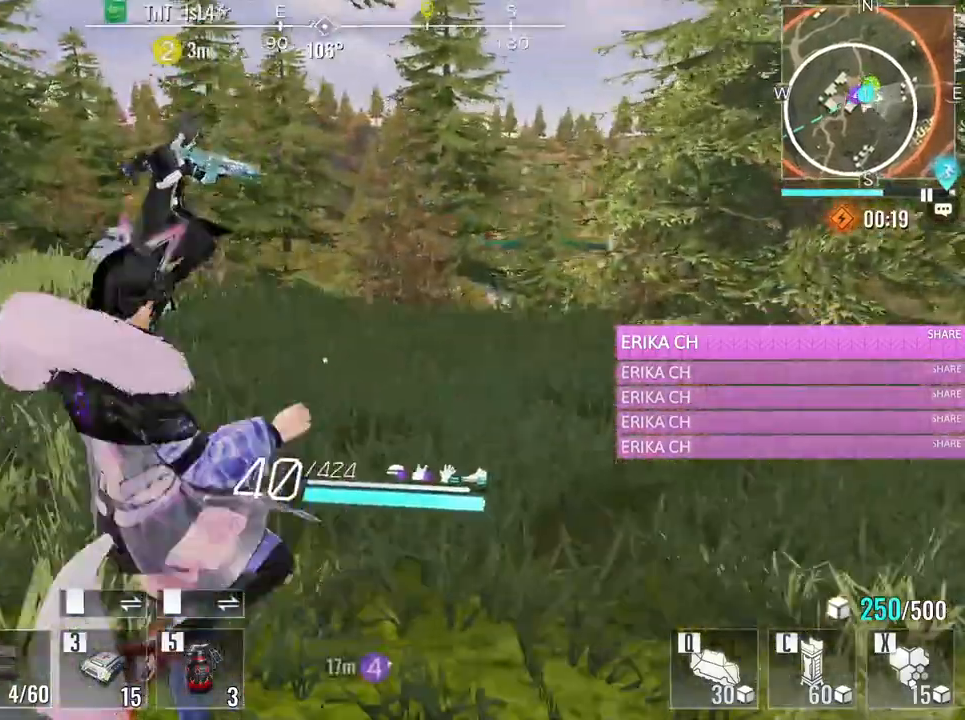
{"keys": ["d", "w"], "mouse": [], "events": [[233, "d", "down"]]}
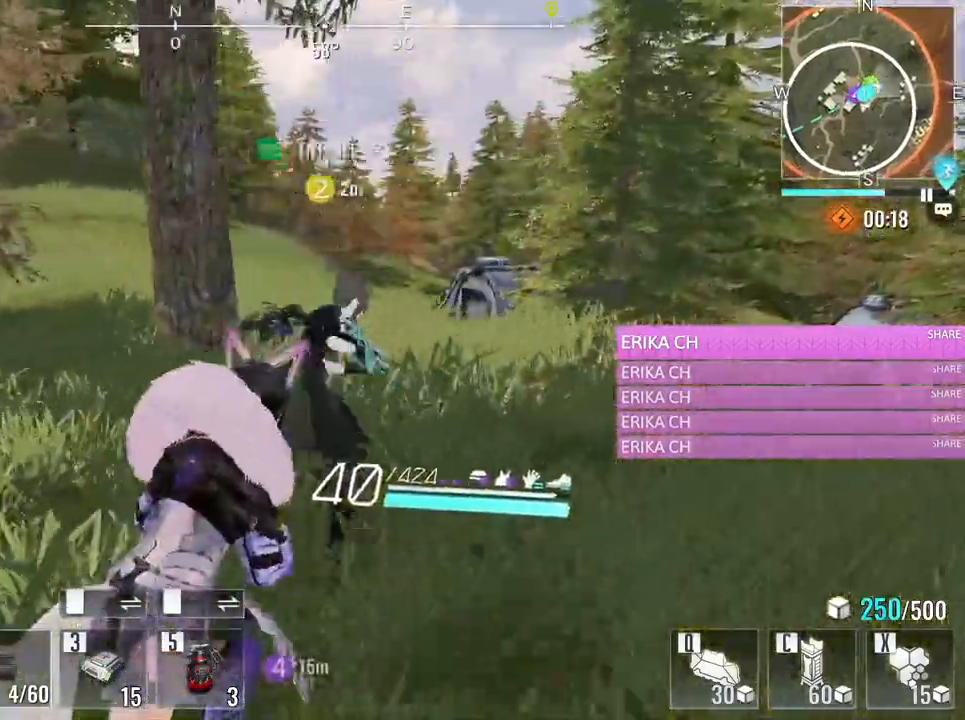
{"keys": ["w"], "mouse": [], "events": [[333, "d", "up"]]}
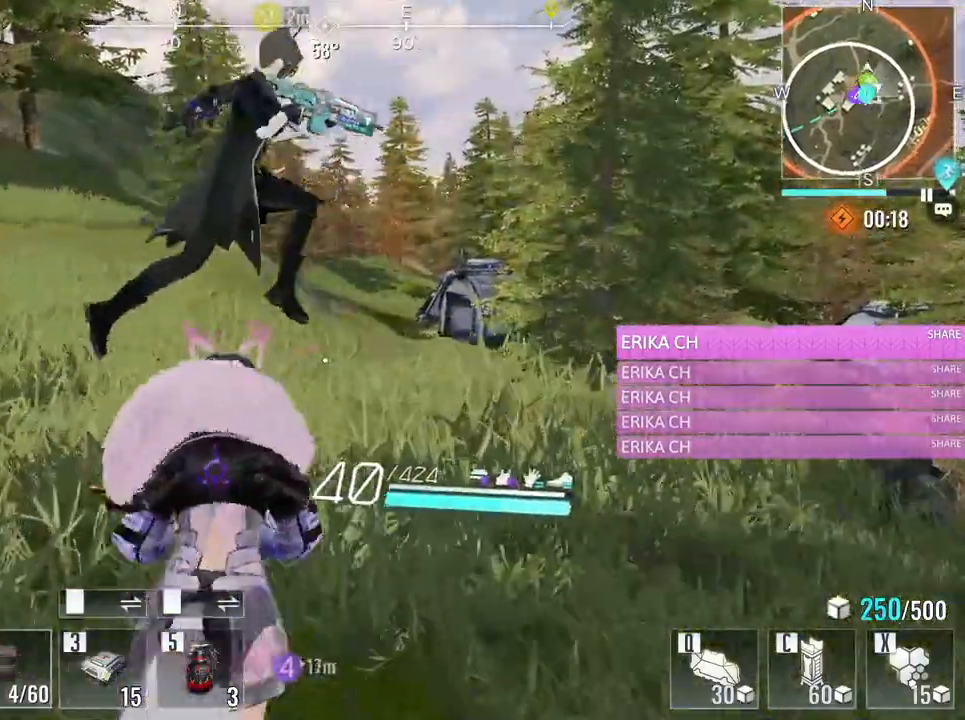
{"keys": ["a", "space", "w"], "mouse": [], "events": [[117, "a", "down"], [400, "space", "down"]]}
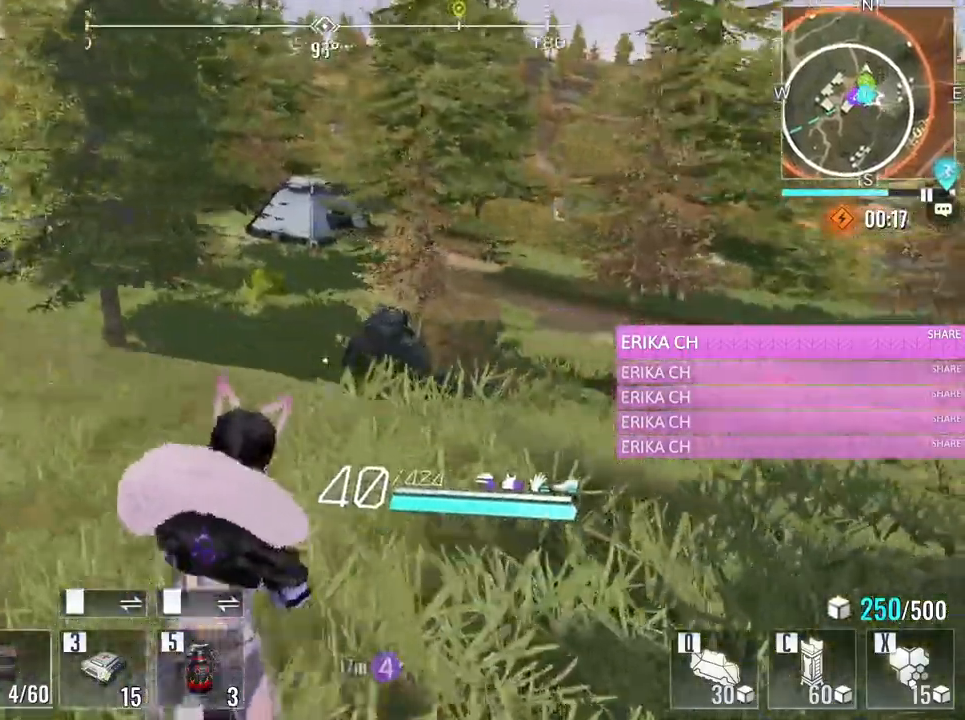
{"keys": ["a", "w"], "mouse": [], "events": [[83, "space", "up"]]}
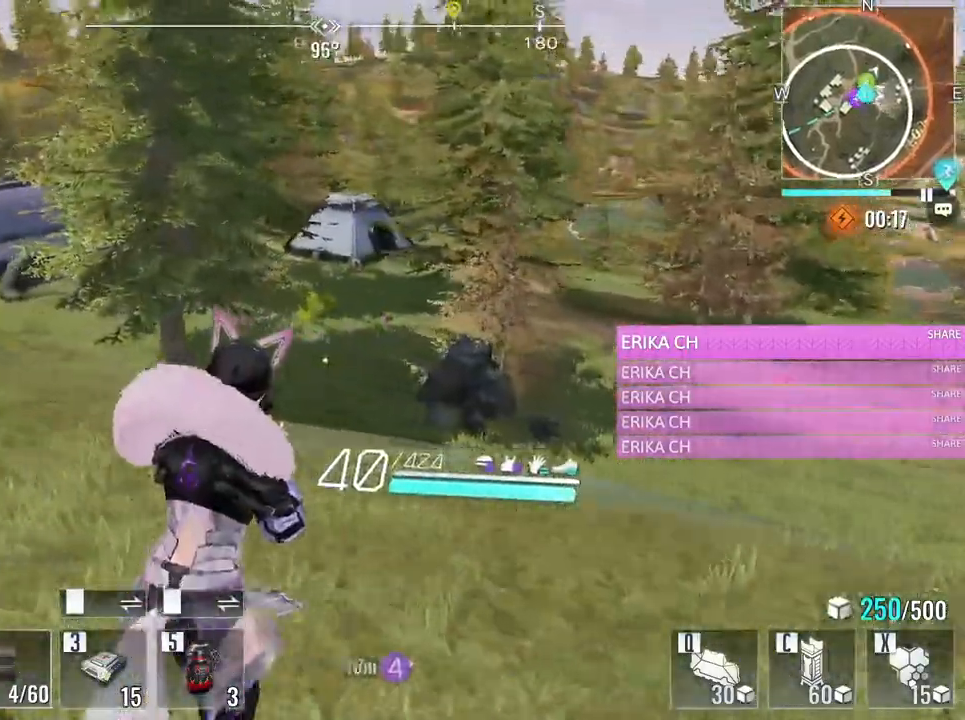
{"keys": ["a"], "mouse": [], "events": [[50, "e", "down"], [200, "e", "up"], [333, "w", "up"]]}
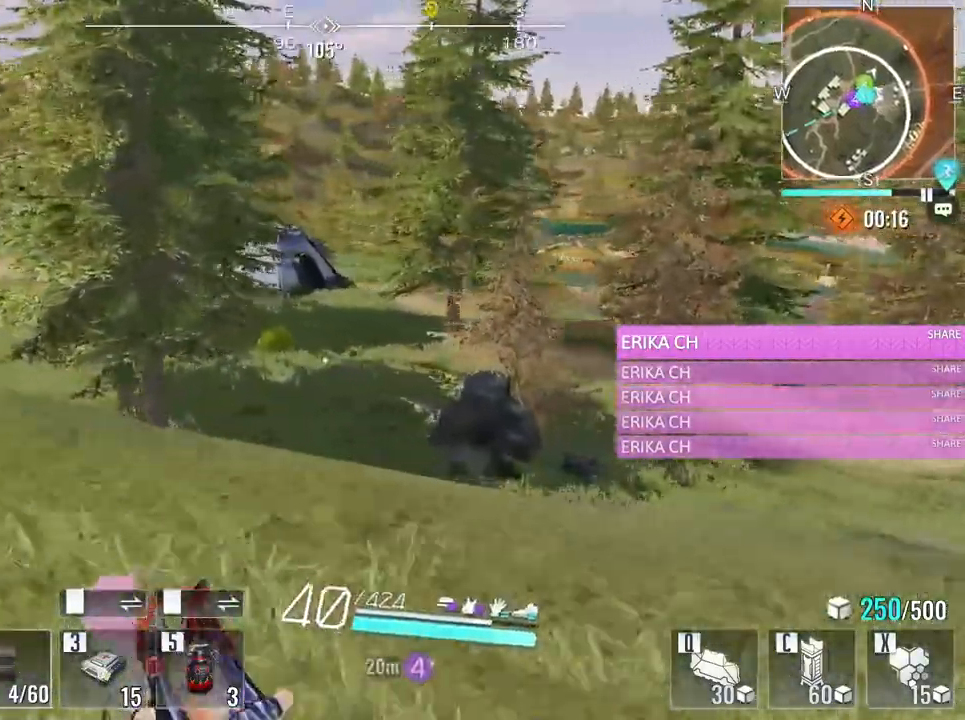
{"keys": ["a", "s"], "mouse": [], "events": [[167, "s", "down"]]}
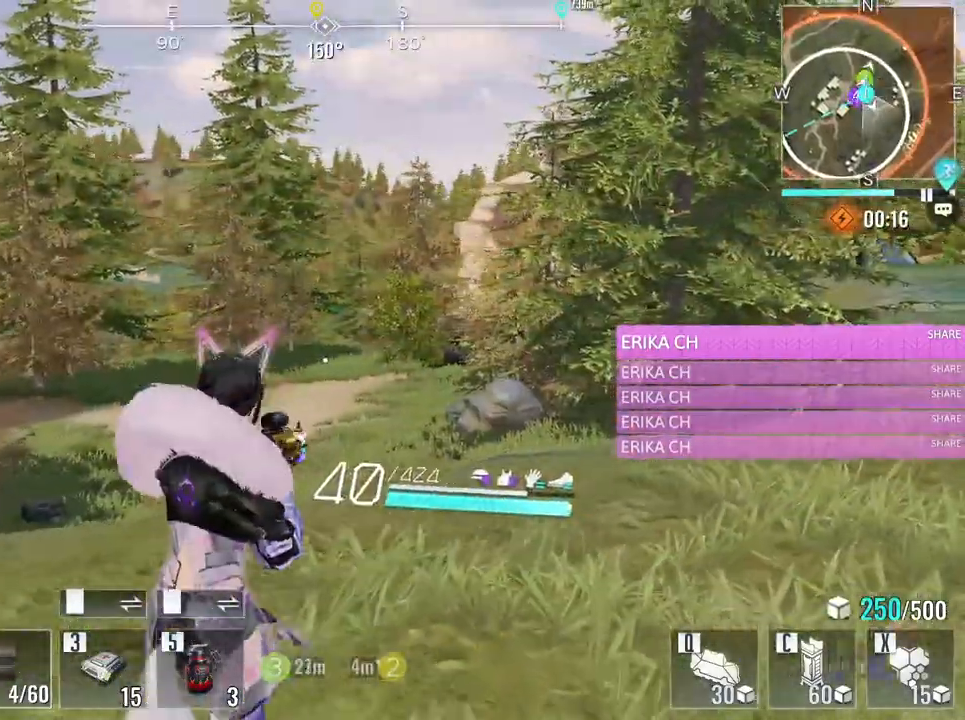
{"keys": ["d", "w"], "mouse": [], "events": [[183, "s", "up"], [267, "w", "down"], [367, "a", "up"], [367, "d", "down"]]}
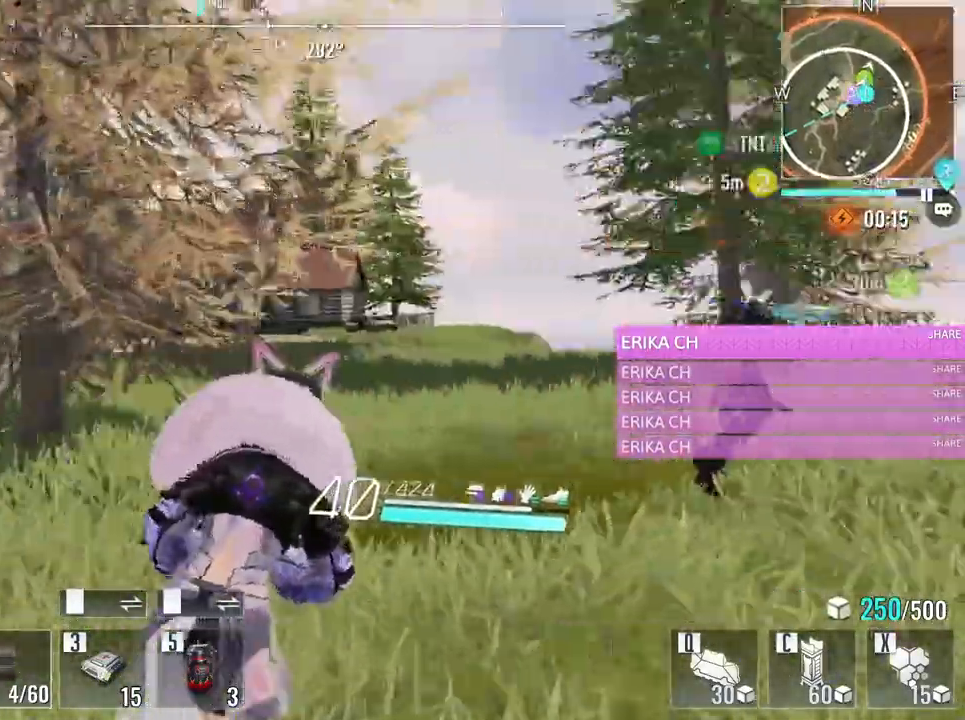
{"keys": ["a", "w"], "mouse": [], "events": [[333, "d", "up"], [433, "a", "down"]]}
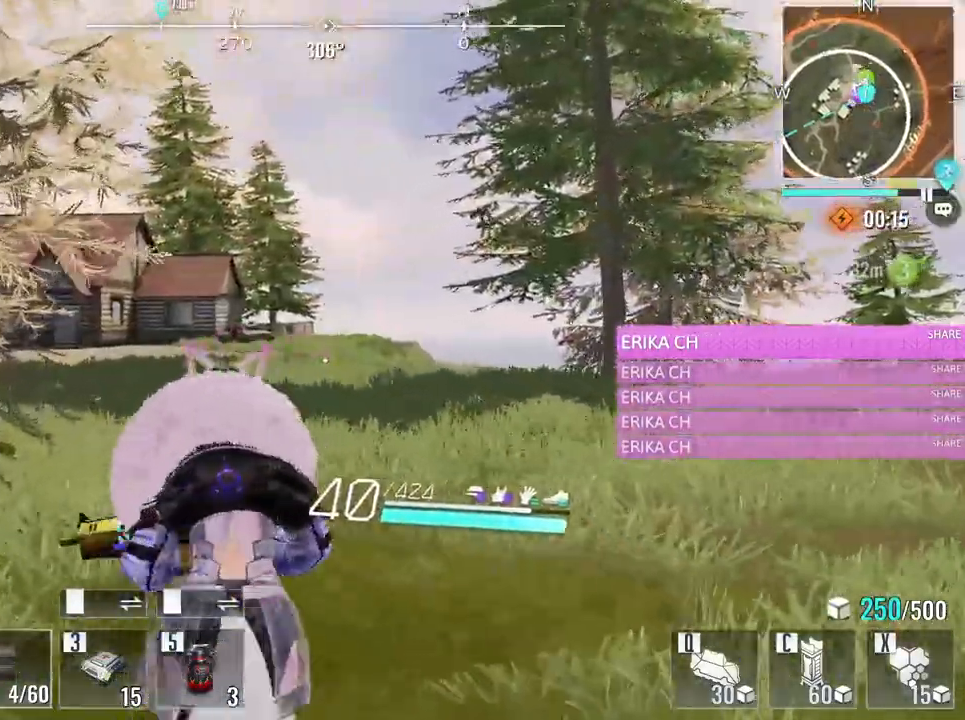
{"keys": ["d", "w"], "mouse": [], "events": [[67, "a", "up"], [217, "d", "down"]]}
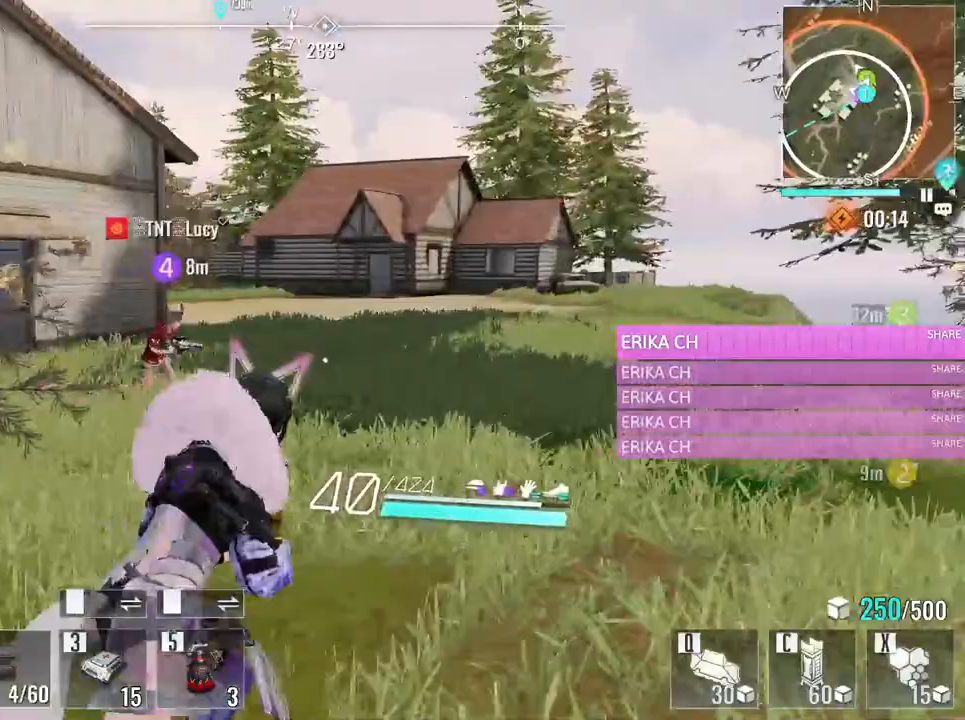
{"keys": ["d", "w"], "mouse": [], "events": [[133, "space", "down"], [267, "space", "up"]]}
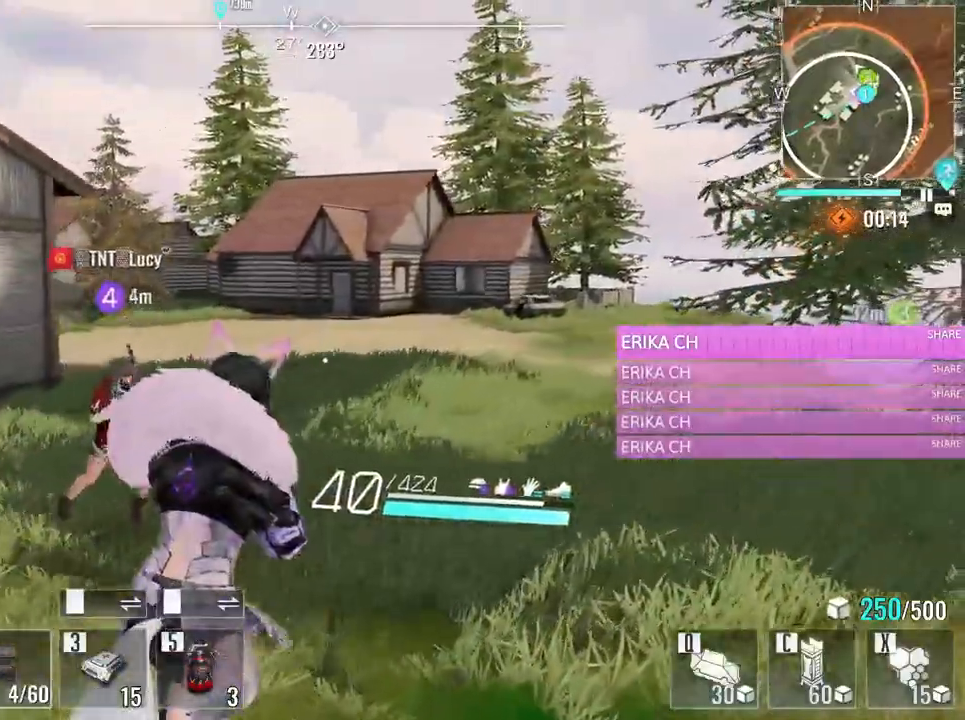
{"keys": ["d", "w"], "mouse": [], "events": []}
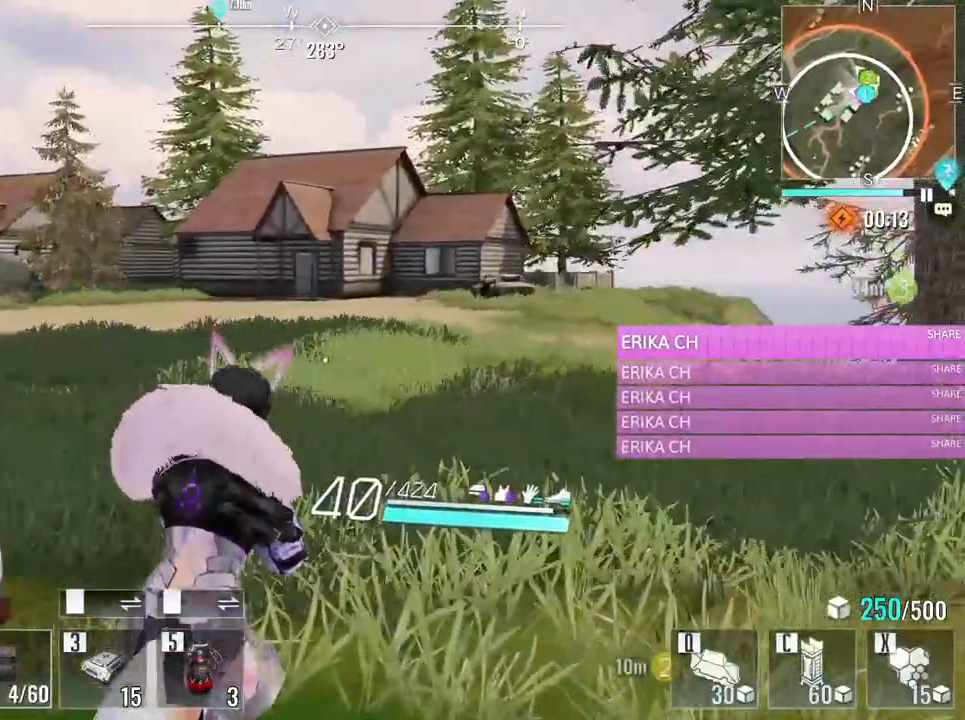
{"keys": ["d", "space", "w"], "mouse": [], "events": [[483, "space", "down"]]}
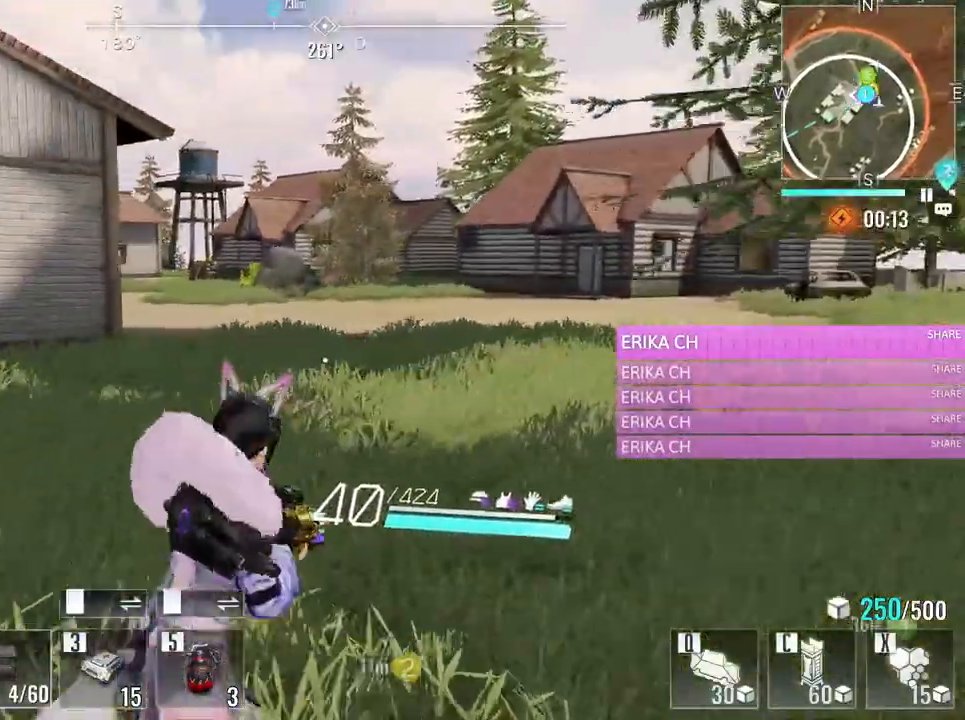
{"keys": ["d", "w"], "mouse": [], "events": [[83, "space", "up"]]}
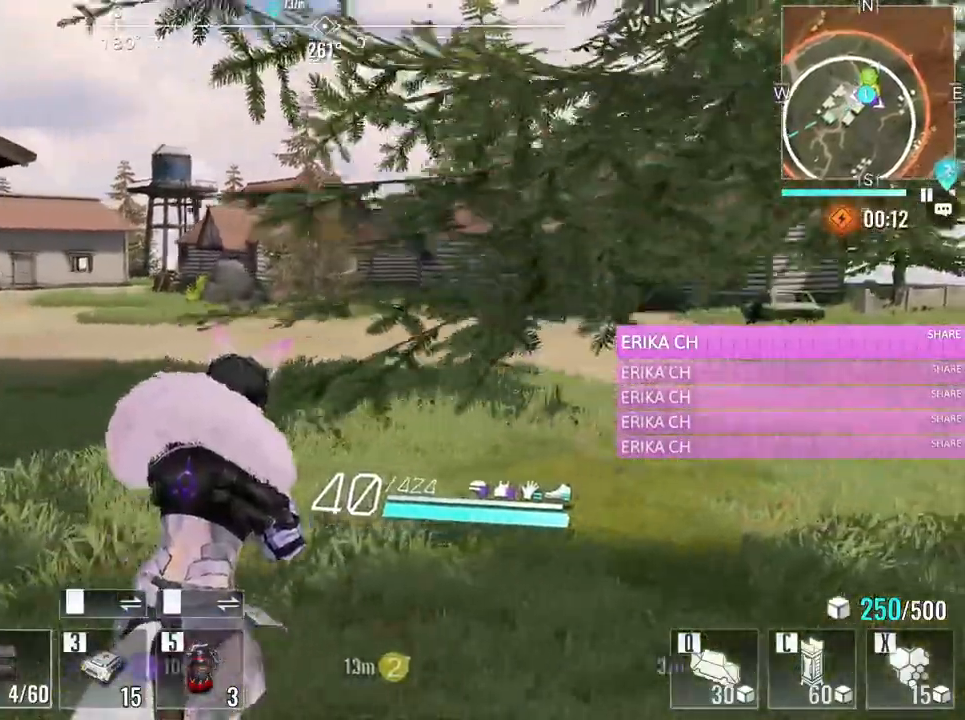
{"keys": ["d", "w"], "mouse": [], "events": []}
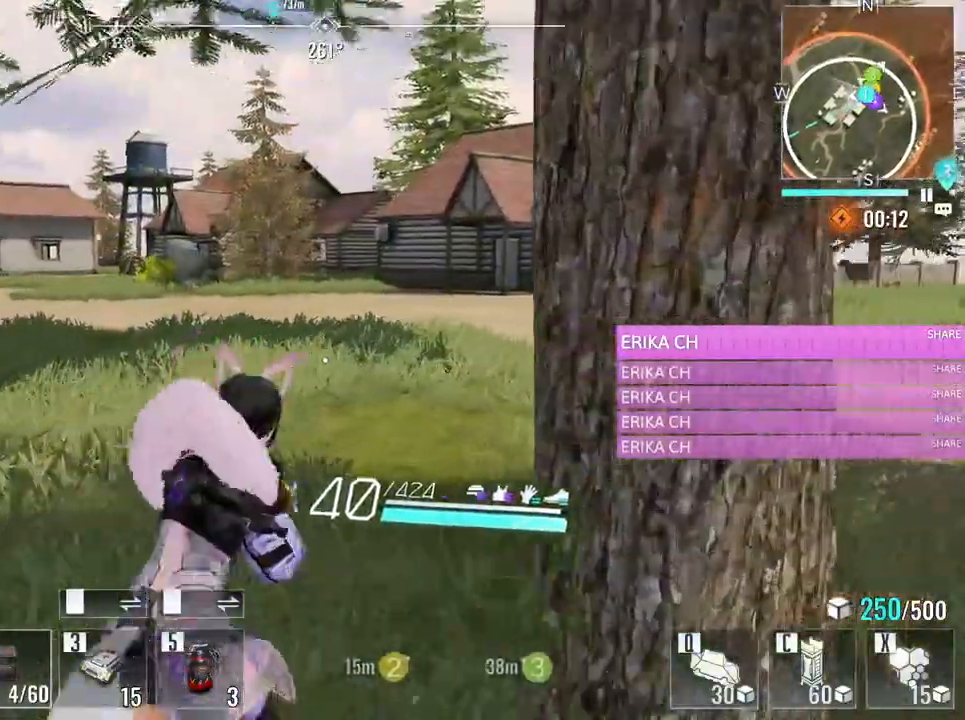
{"keys": ["d", "w"], "mouse": [], "events": []}